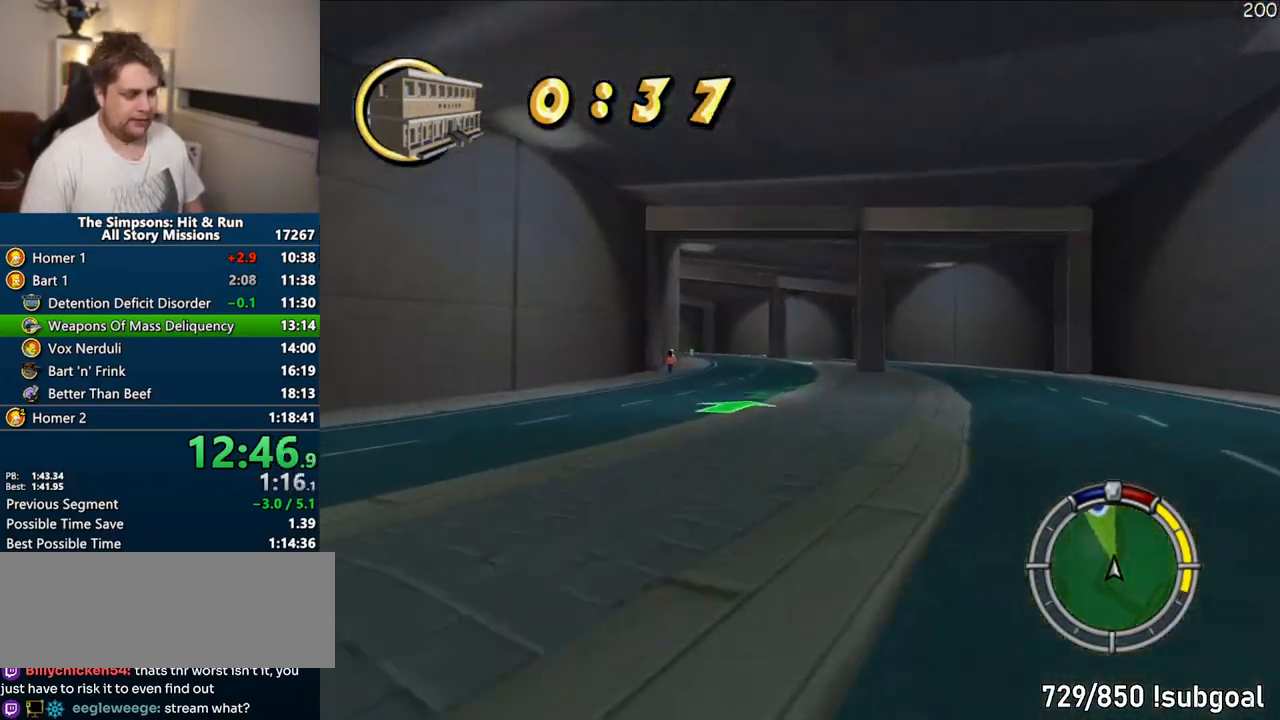
Gameplay with a controller (PlayStation layout); each line is a JSON object with the inputs held at the frame after it (dt_ms = milliseconds from this image to that frame). "events" lists button and stick changes between this image and that frame as [ms after this image, input, new state], when the widget could be followed in between. Not read: L3 R3.
{"dt_ms": 500, "buttons": ["CROSS"], "left_stick": "center", "right_stick": "center", "events": []}
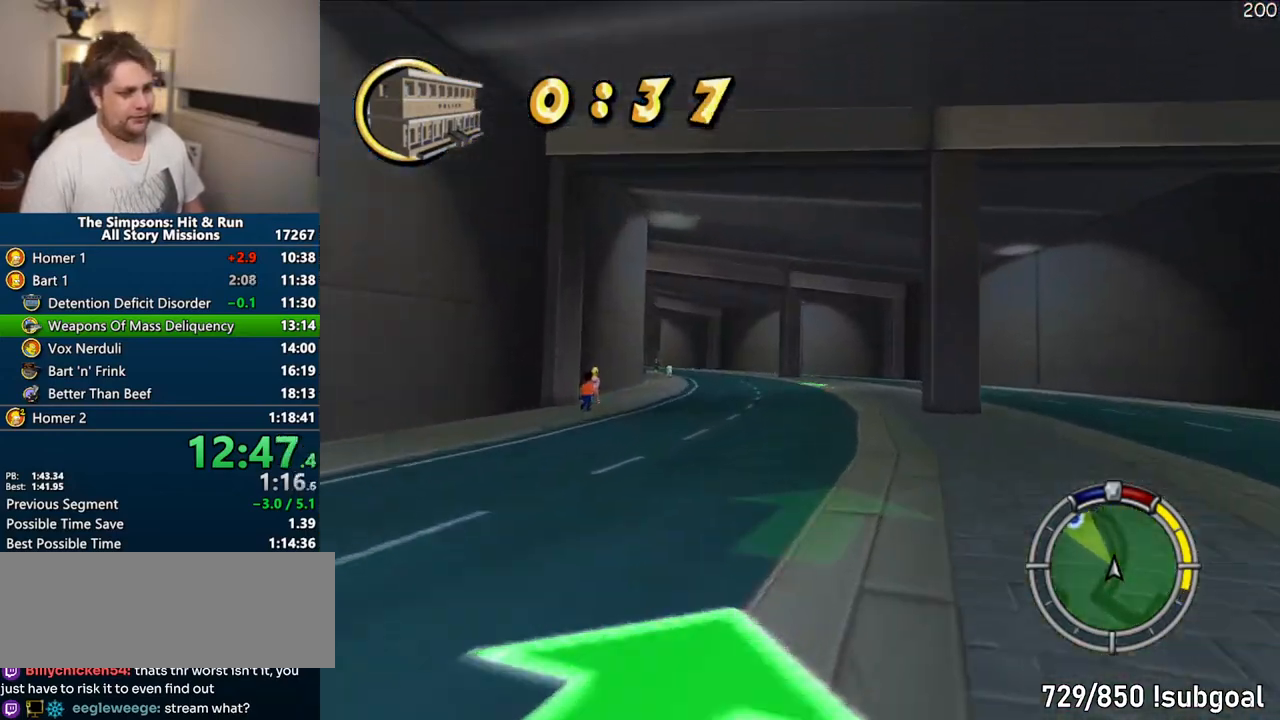
{"dt_ms": 500, "buttons": ["CROSS"], "left_stick": "center", "right_stick": "center", "events": [[50, "left_stick", "left"], [117, "left_stick", "center"], [333, "left_stick", "left"], [433, "left_stick", "center"]]}
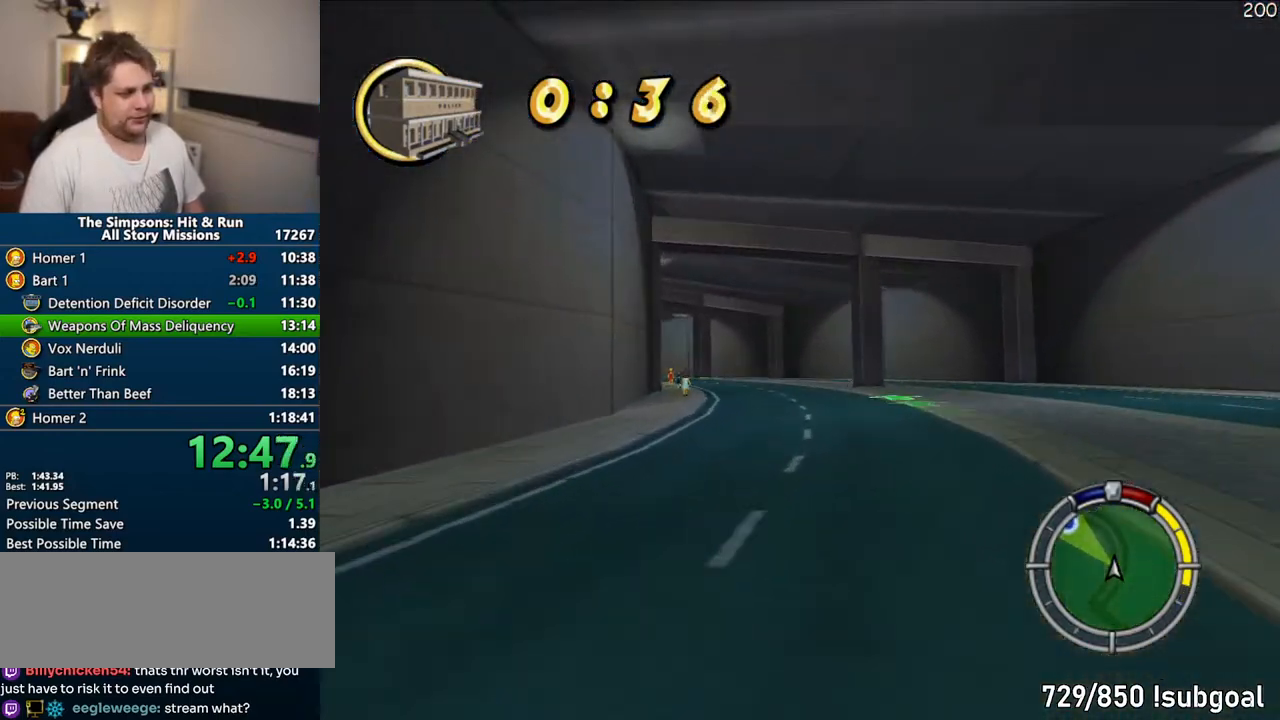
{"dt_ms": 500, "buttons": ["CROSS"], "left_stick": "center", "right_stick": "center", "events": [[200, "left_stick", "left"], [367, "left_stick", "center"]]}
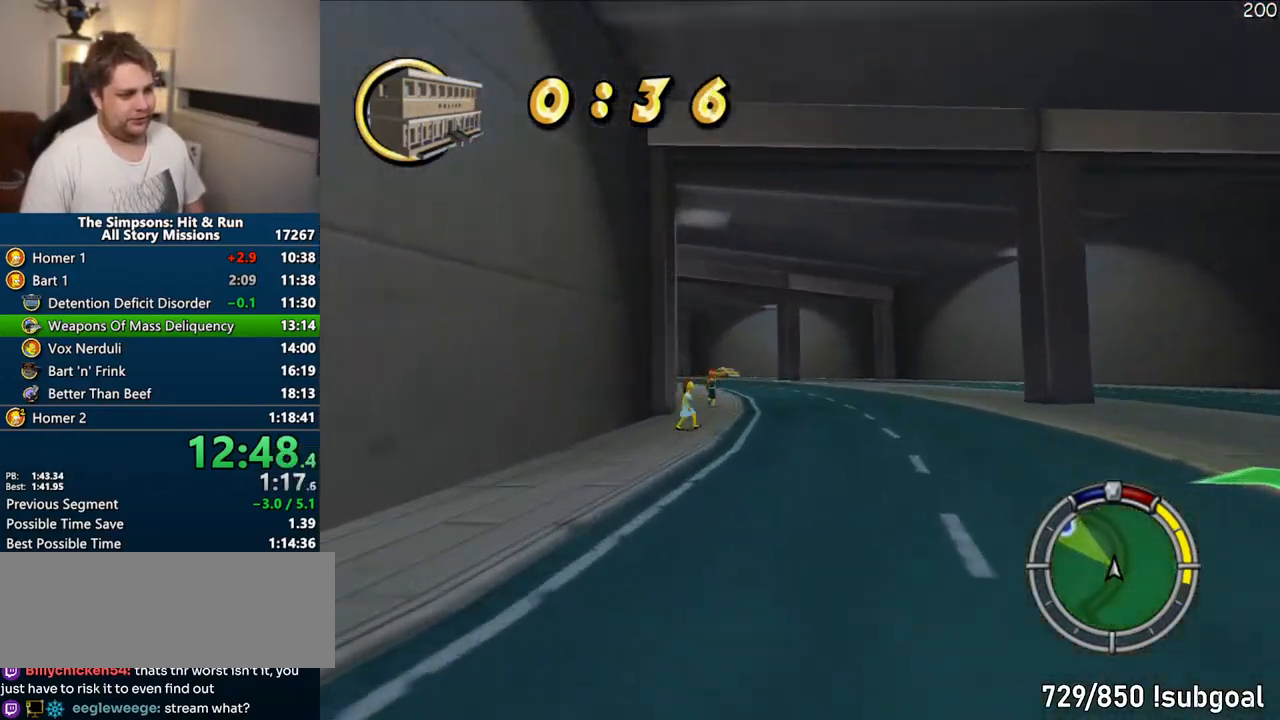
{"dt_ms": 500, "buttons": ["CROSS"], "left_stick": "left", "right_stick": "center", "events": [[150, "left_stick", "right"], [233, "left_stick", "center"], [300, "left_stick", "left"]]}
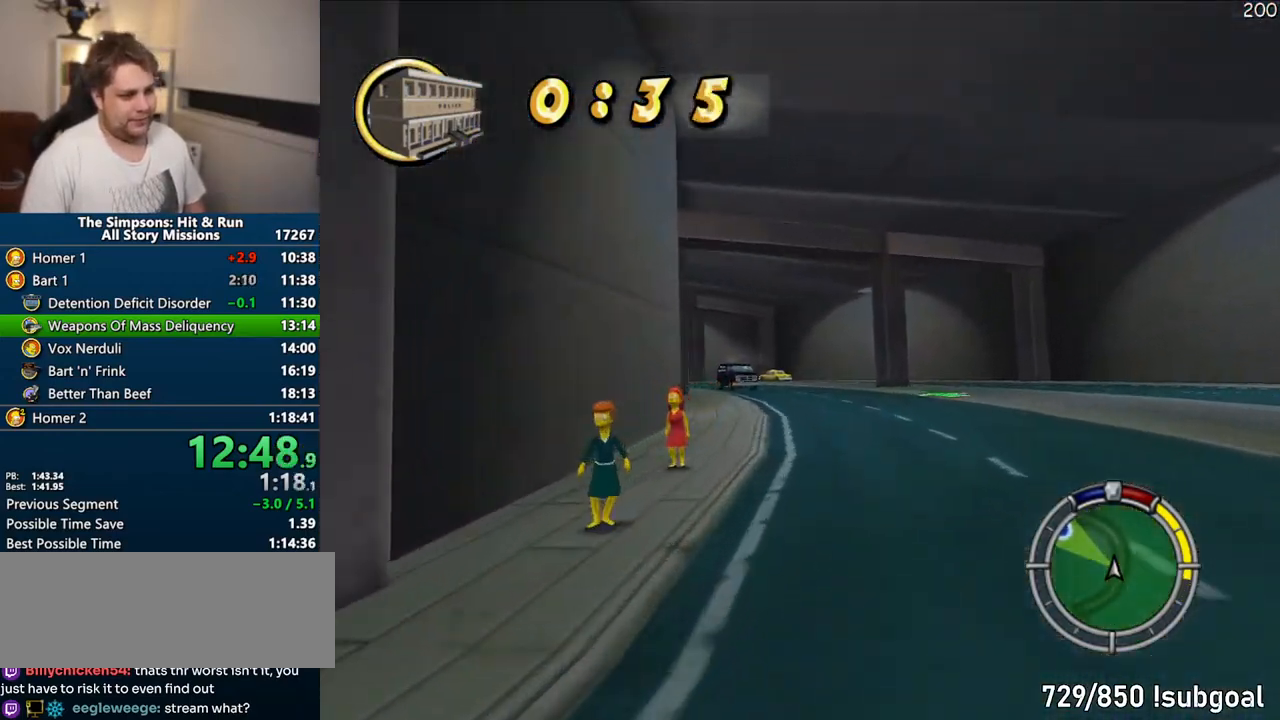
{"dt_ms": 500, "buttons": ["CROSS"], "left_stick": "center", "right_stick": "center", "events": [[183, "left_stick", "center"], [317, "left_stick", "right"], [450, "left_stick", "center"]]}
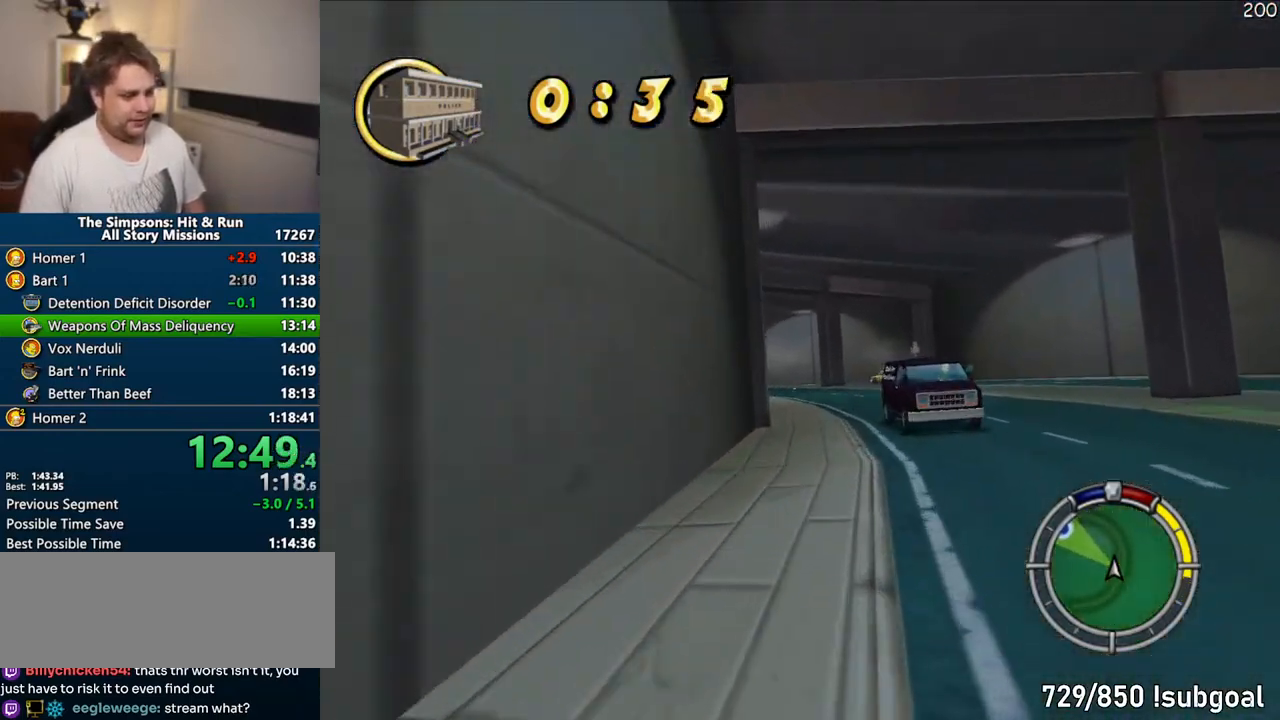
{"dt_ms": 500, "buttons": ["CROSS"], "left_stick": "left", "right_stick": "center", "events": [[333, "left_stick", "left"]]}
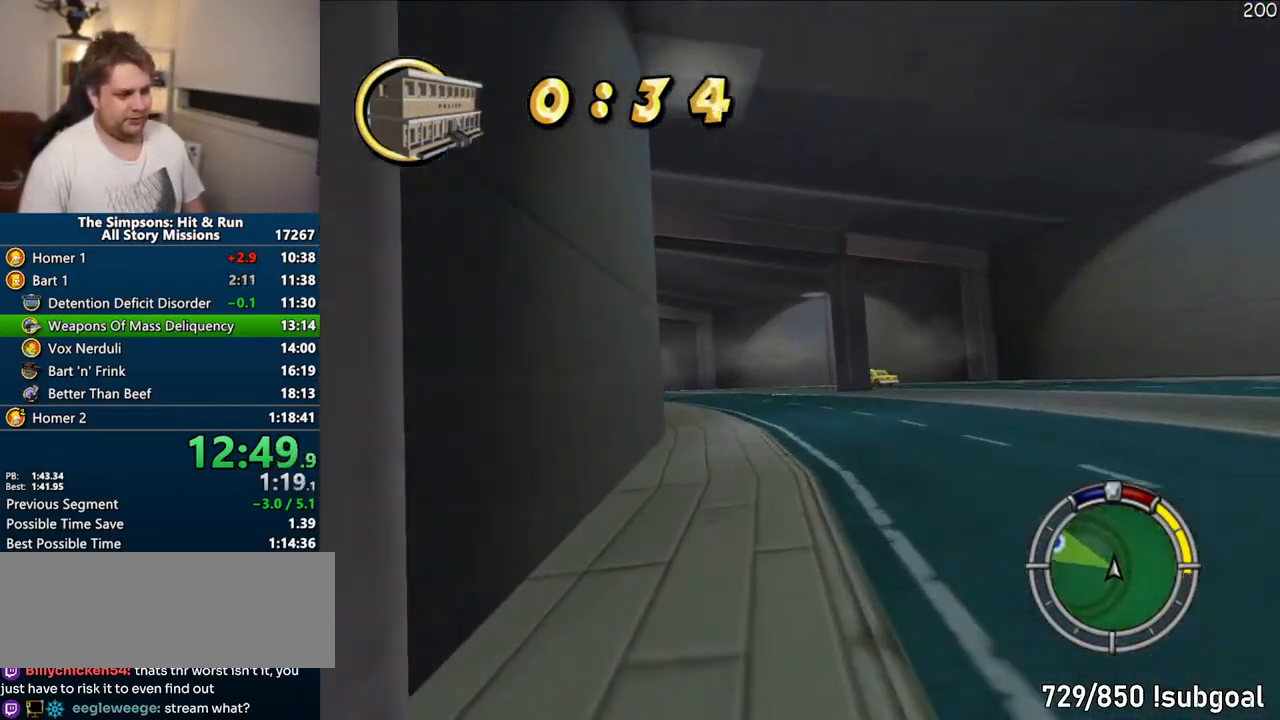
{"dt_ms": 500, "buttons": ["CROSS"], "left_stick": "left", "right_stick": "center", "events": [[233, "left_stick", "center"], [500, "left_stick", "left"]]}
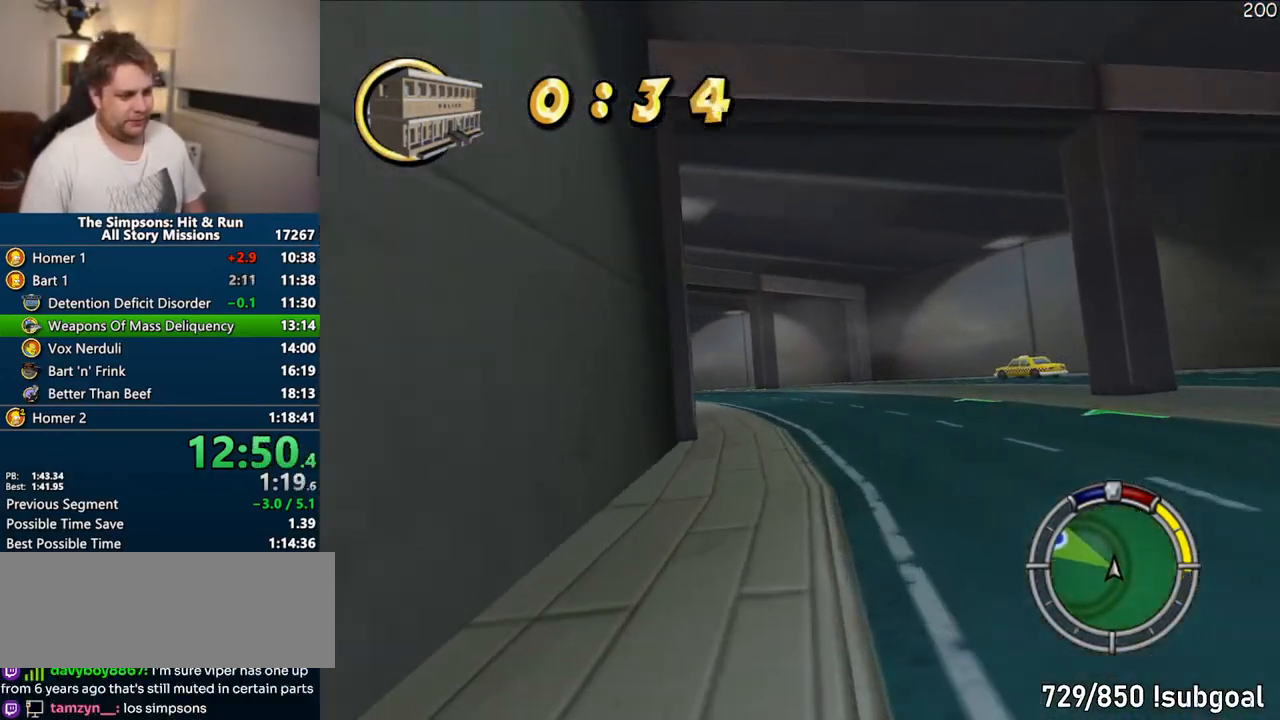
{"dt_ms": 500, "buttons": ["CROSS"], "left_stick": "center", "right_stick": "center", "events": [[117, "left_stick", "center"], [300, "left_stick", "left"], [350, "left_stick", "center"]]}
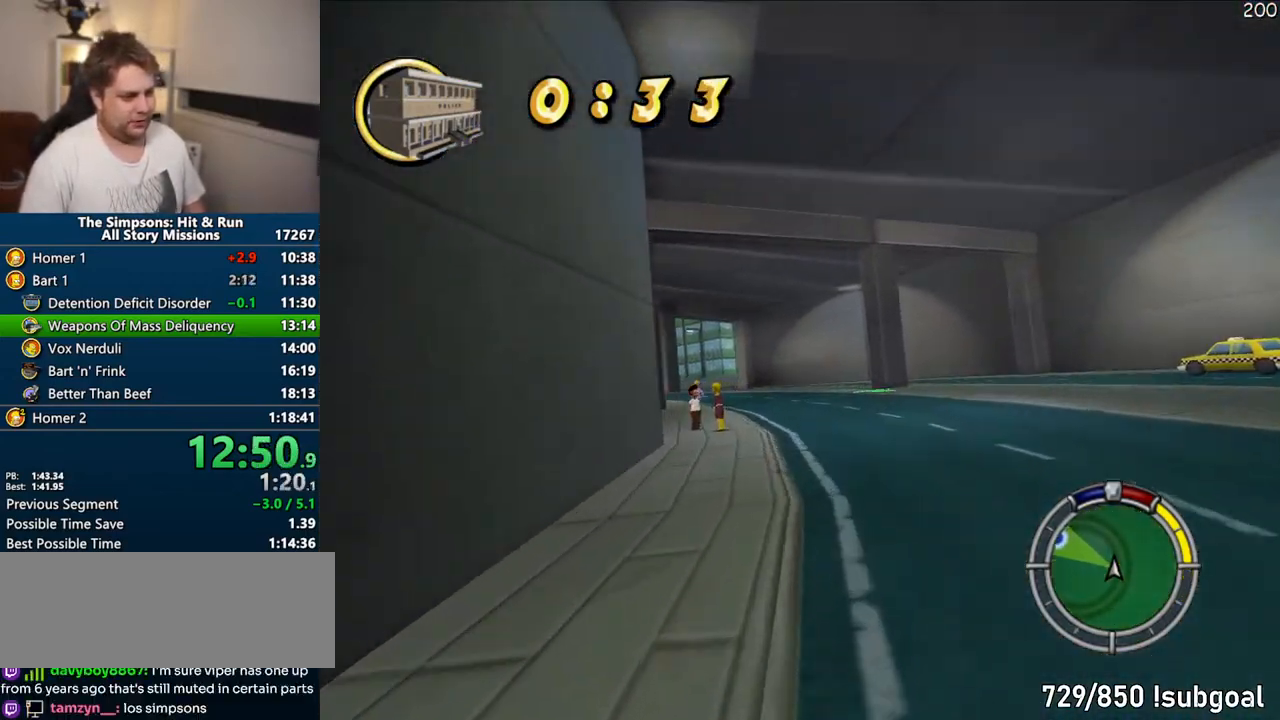
{"dt_ms": 500, "buttons": ["CROSS"], "left_stick": "center", "right_stick": "center"}
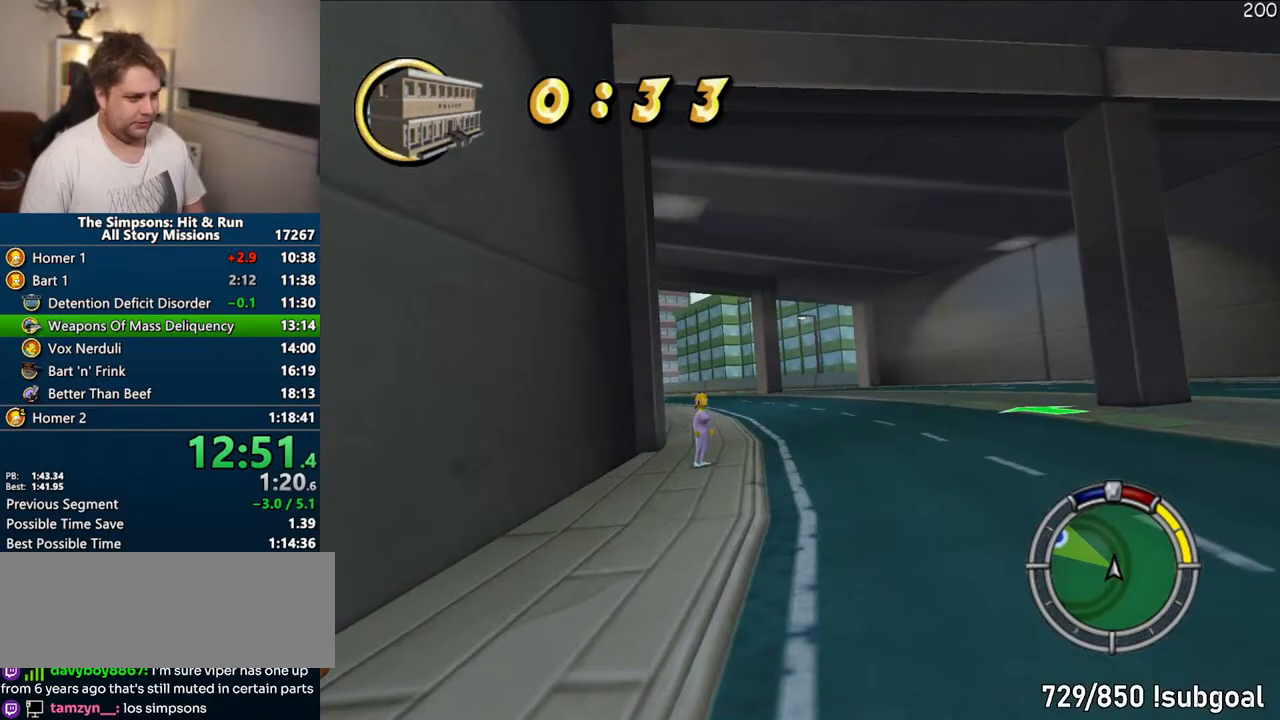
{"dt_ms": 500, "buttons": ["CROSS"], "left_stick": "center", "right_stick": "center", "events": [[133, "left_stick", "left"], [283, "left_stick", "center"], [350, "left_stick", "left"], [500, "left_stick", "center"]]}
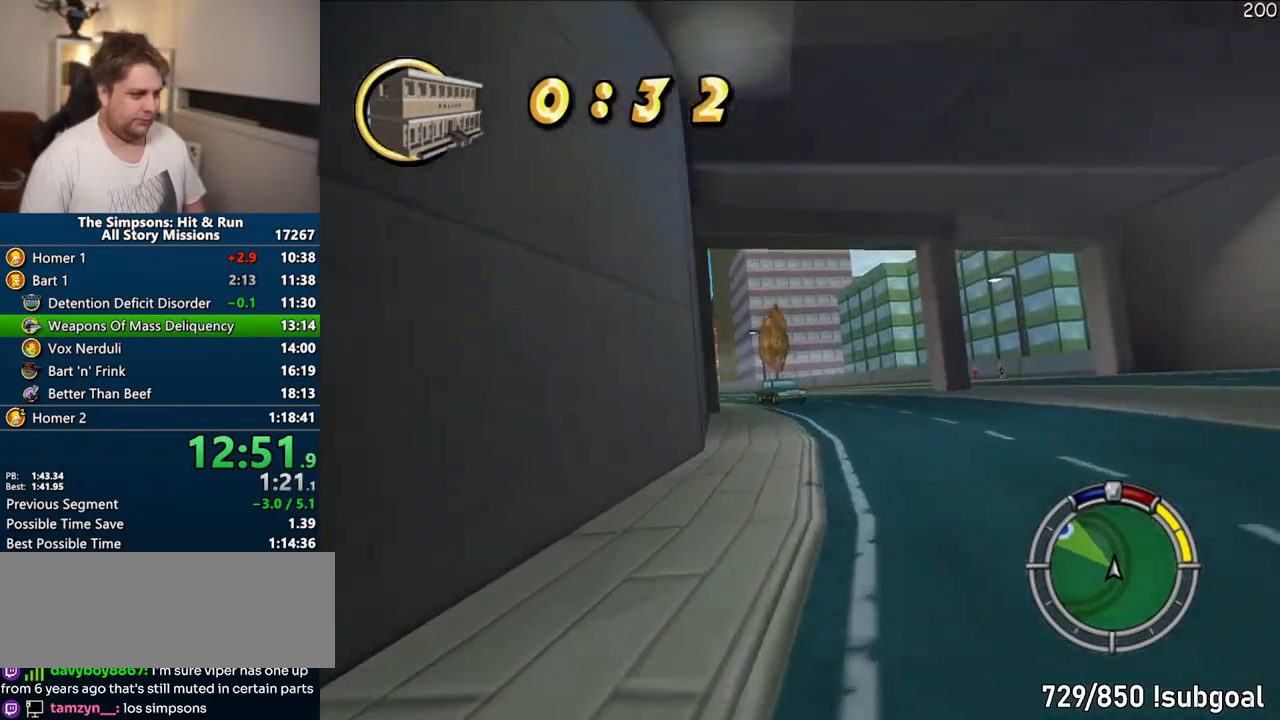
{"dt_ms": 500, "buttons": ["CROSS"], "left_stick": "left", "right_stick": "center", "events": [[450, "left_stick", "left"]]}
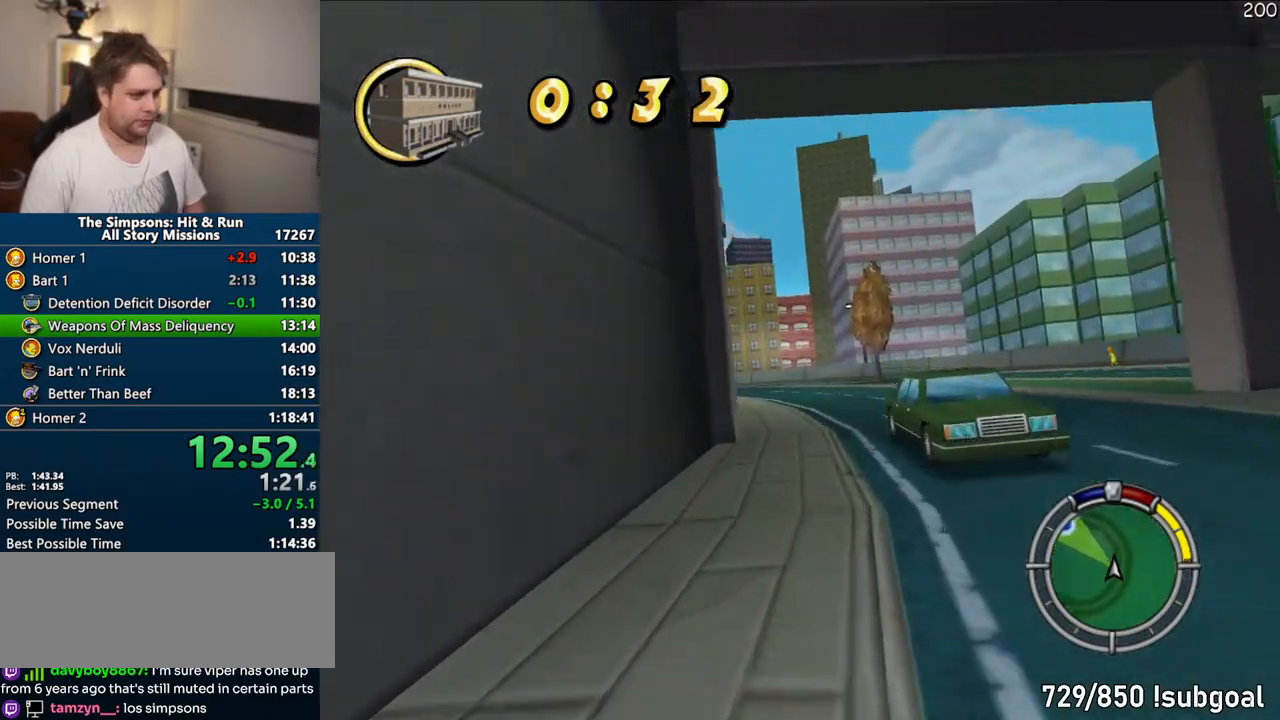
{"dt_ms": 1000, "buttons": ["CROSS"], "left_stick": "left", "right_stick": "center"}
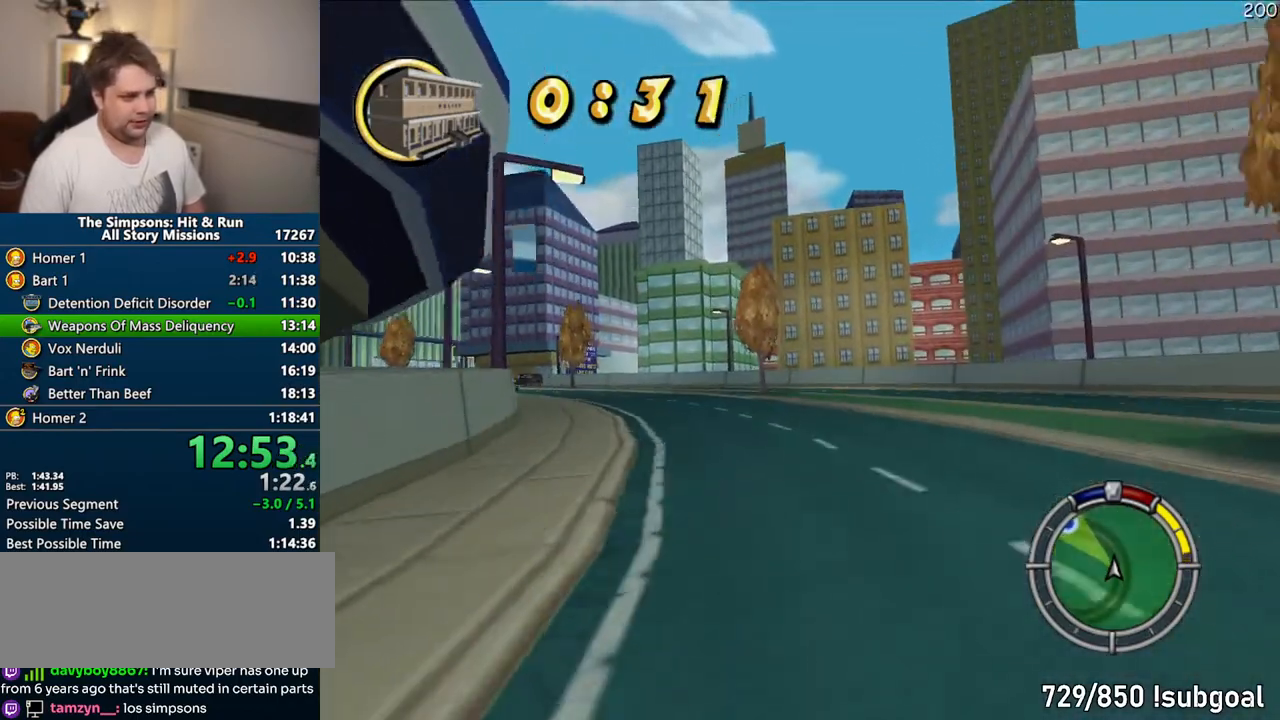
{"dt_ms": 500, "buttons": ["CROSS"], "left_stick": "left", "right_stick": "center", "events": [[133, "left_stick", "center"], [350, "left_stick", "left"]]}
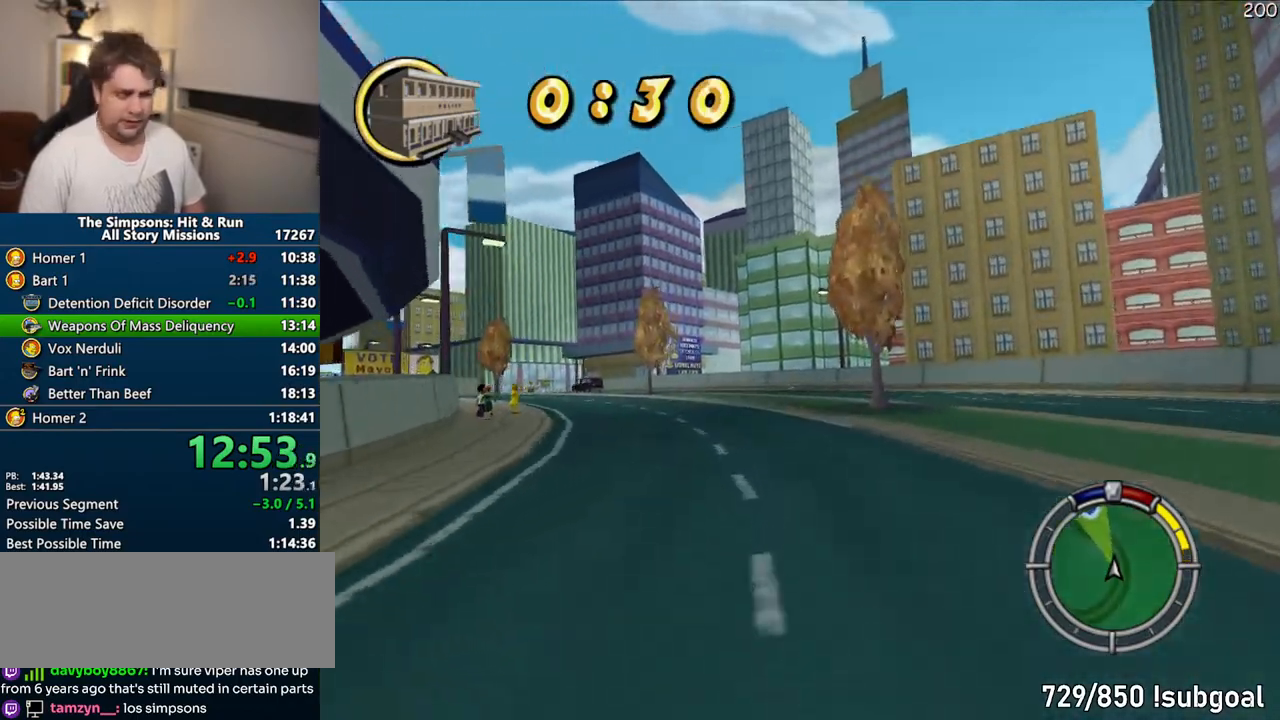
{"dt_ms": 500, "buttons": ["CROSS"], "left_stick": "center", "right_stick": "down", "events": [[17, "left_stick", "center"], [217, "left_stick", "left"], [350, "left_stick", "center"], [483, "right_stick", "down"]]}
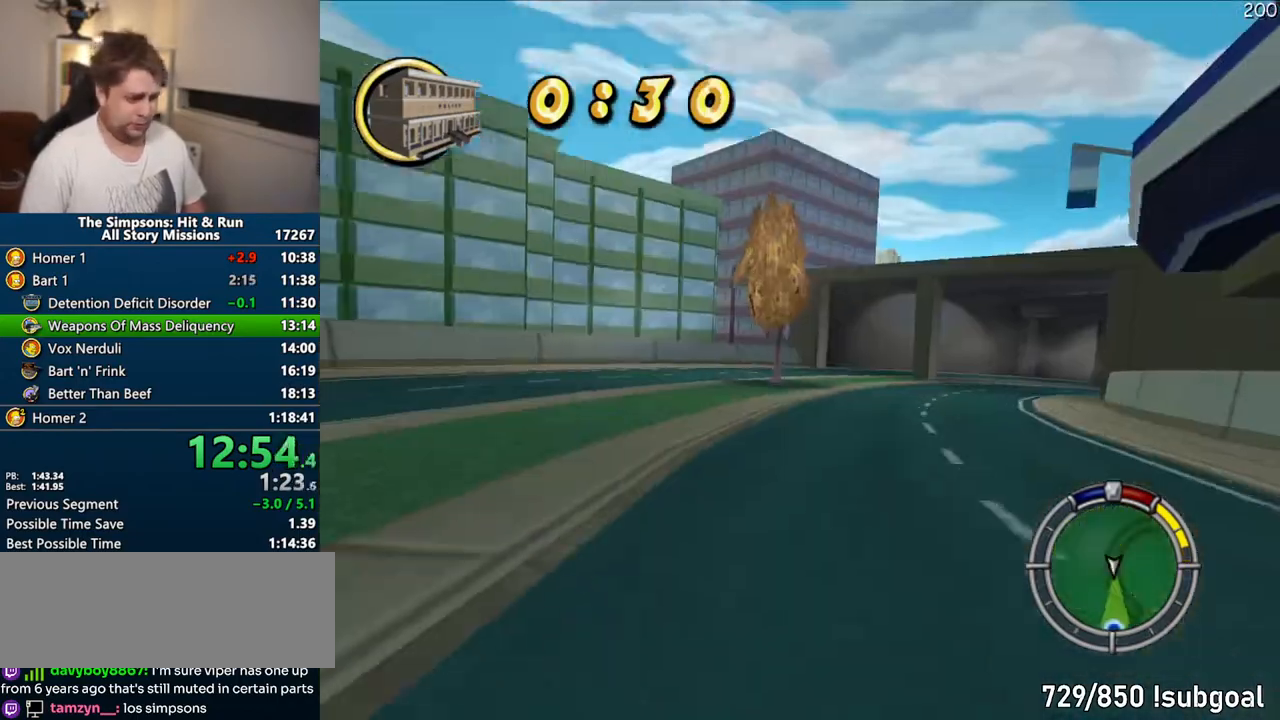
{"dt_ms": 500, "buttons": ["CROSS"], "left_stick": "left", "right_stick": "center", "events": [[83, "left_stick", "left"], [200, "right_stick", "center"], [233, "left_stick", "center"], [400, "left_stick", "left"]]}
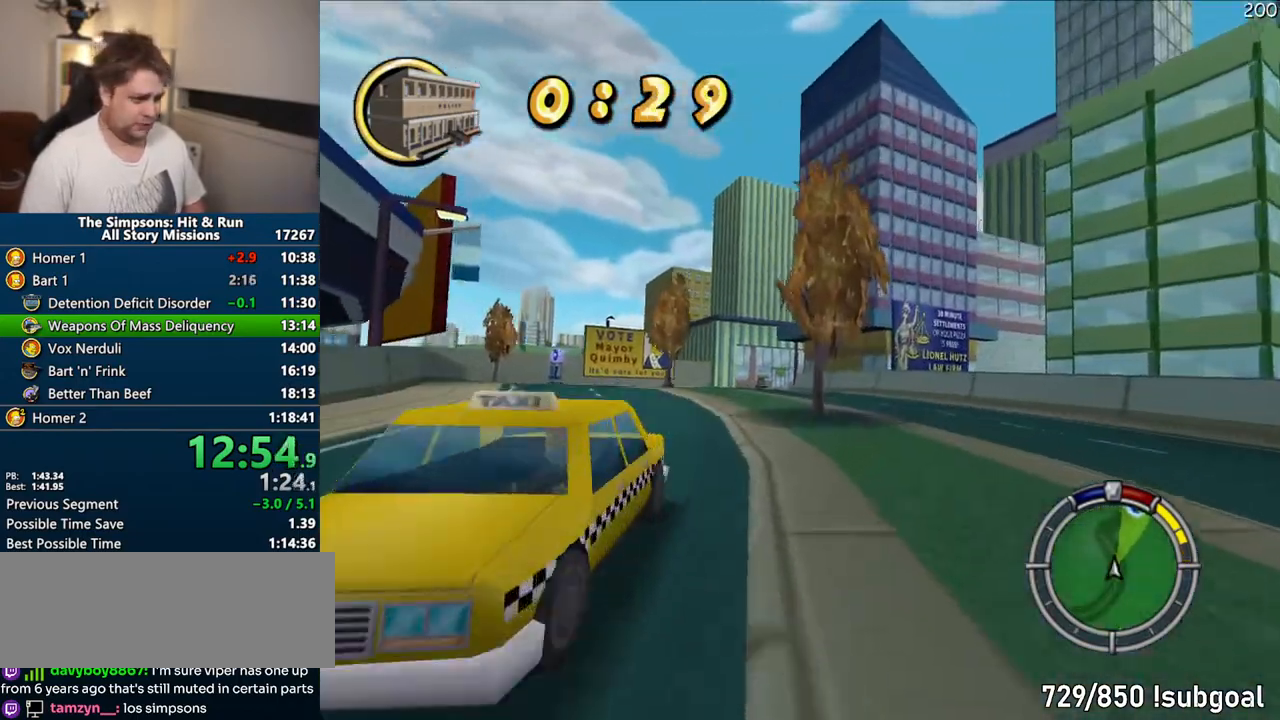
{"dt_ms": 500, "buttons": ["CROSS"], "left_stick": "center", "right_stick": "center", "events": [[17, "left_stick", "center"], [167, "left_stick", "left"], [283, "left_stick", "center"]]}
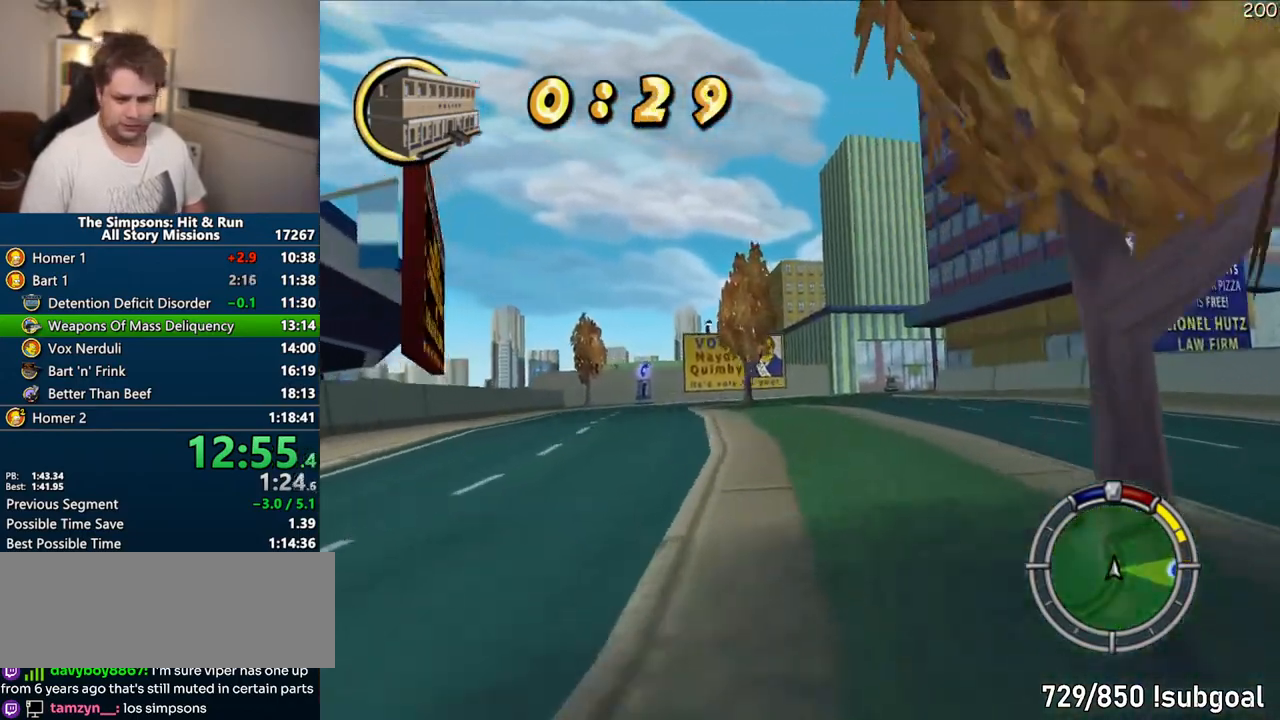
{"dt_ms": 500, "buttons": ["CROSS"], "left_stick": "right", "right_stick": "center", "events": [[283, "left_stick", "right"]]}
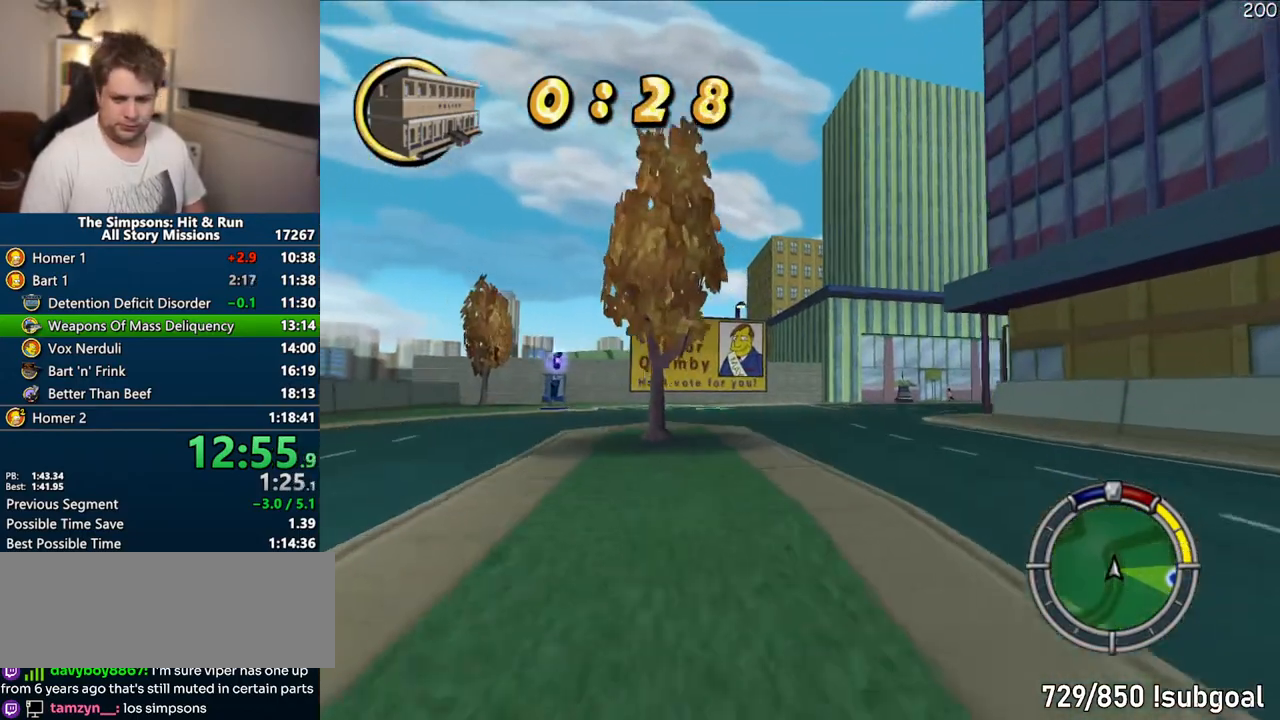
{"dt_ms": 500, "buttons": ["CROSS"], "left_stick": "center", "right_stick": "center", "events": [[350, "left_stick", "center"]]}
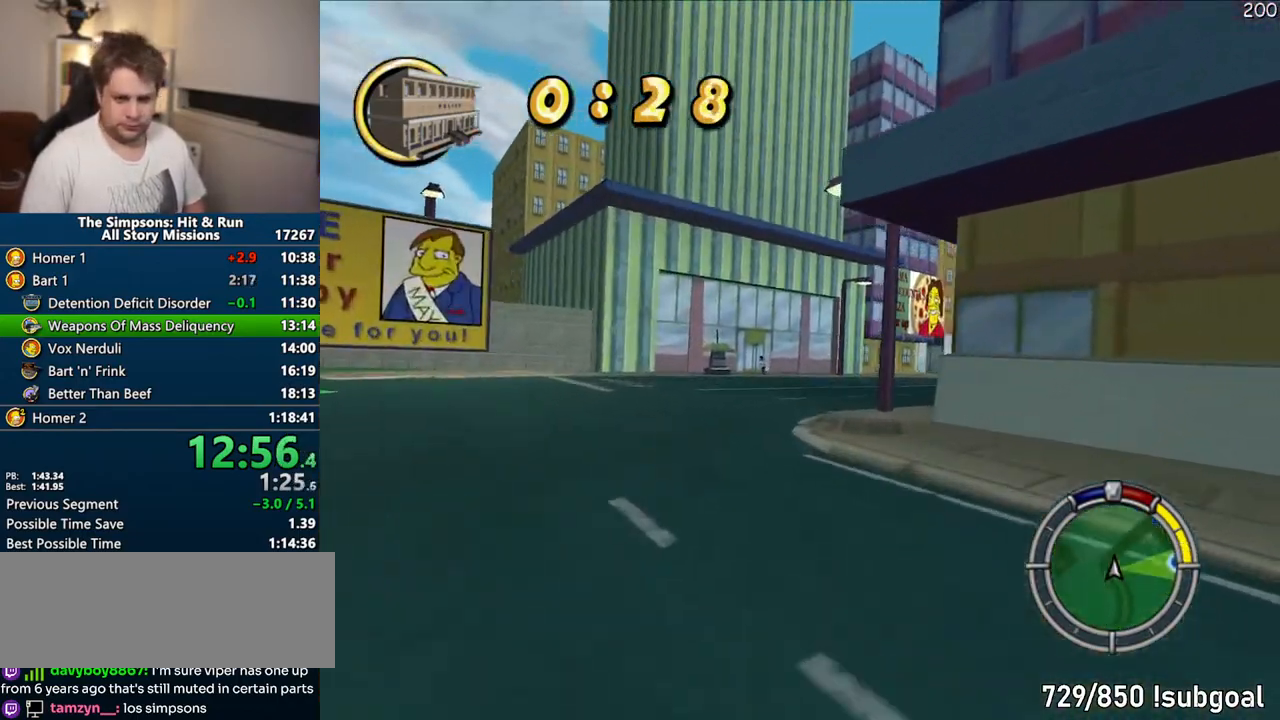
{"dt_ms": 500, "buttons": ["CROSS"], "left_stick": "right", "right_stick": "center", "events": [[117, "left_stick", "right"]]}
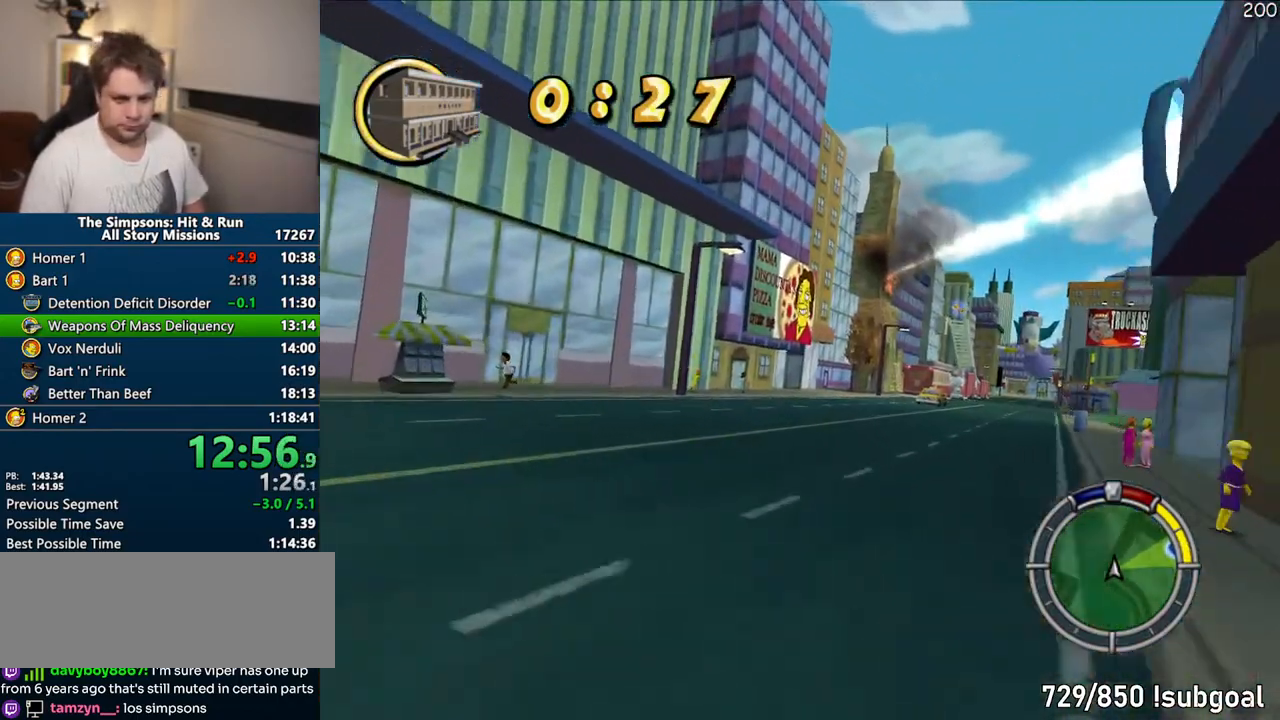
{"dt_ms": 500, "buttons": ["CROSS"], "left_stick": "center", "right_stick": "center", "events": [[117, "left_stick", "center"], [250, "left_stick", "right"], [467, "left_stick", "center"]]}
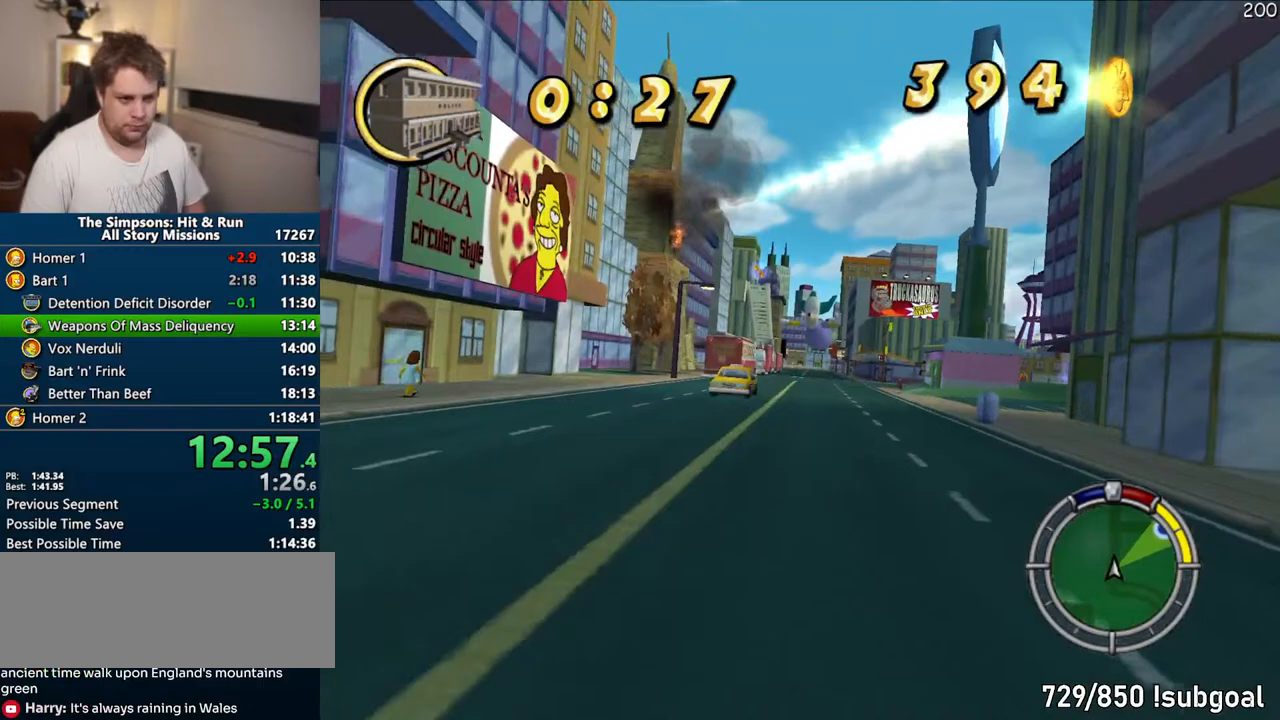
{"dt_ms": 500, "buttons": ["CROSS"], "left_stick": "right", "right_stick": "center", "events": [[67, "left_stick", "right"]]}
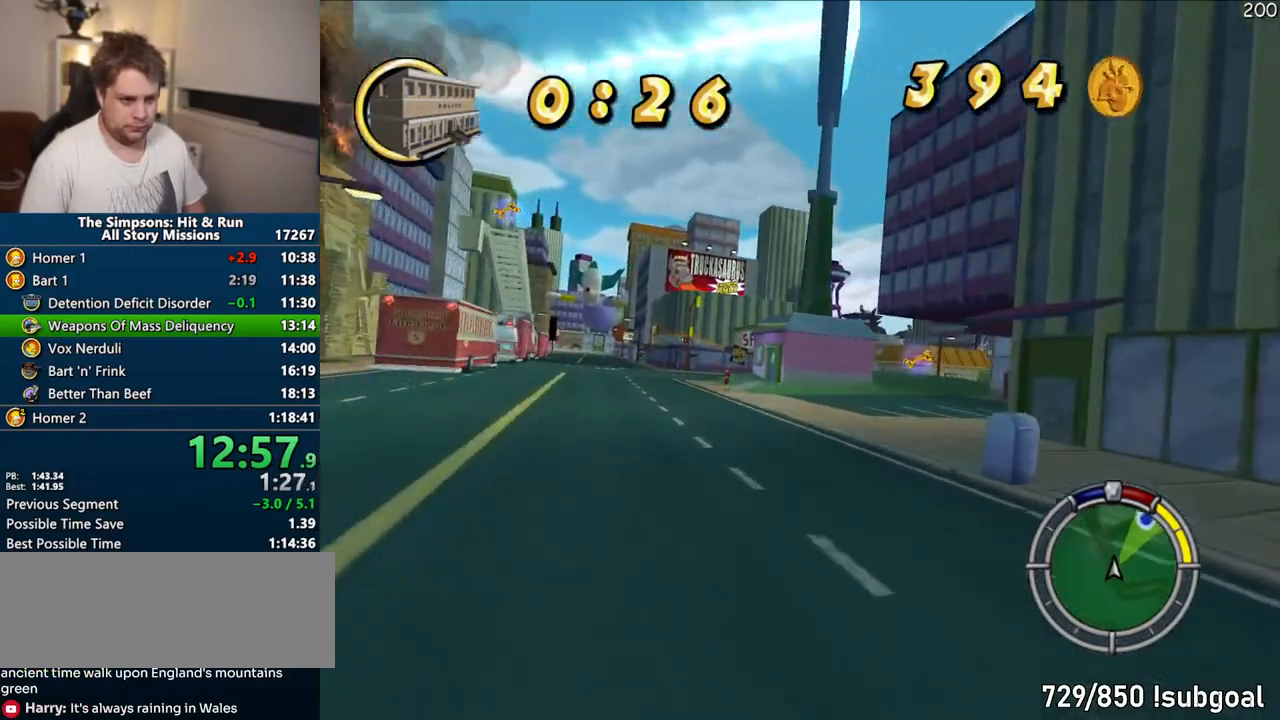
{"dt_ms": 500, "buttons": ["CIRCLE"], "left_stick": "right", "right_stick": "center", "events": [[250, "CROSS", "up"], [467, "CIRCLE", "down"]]}
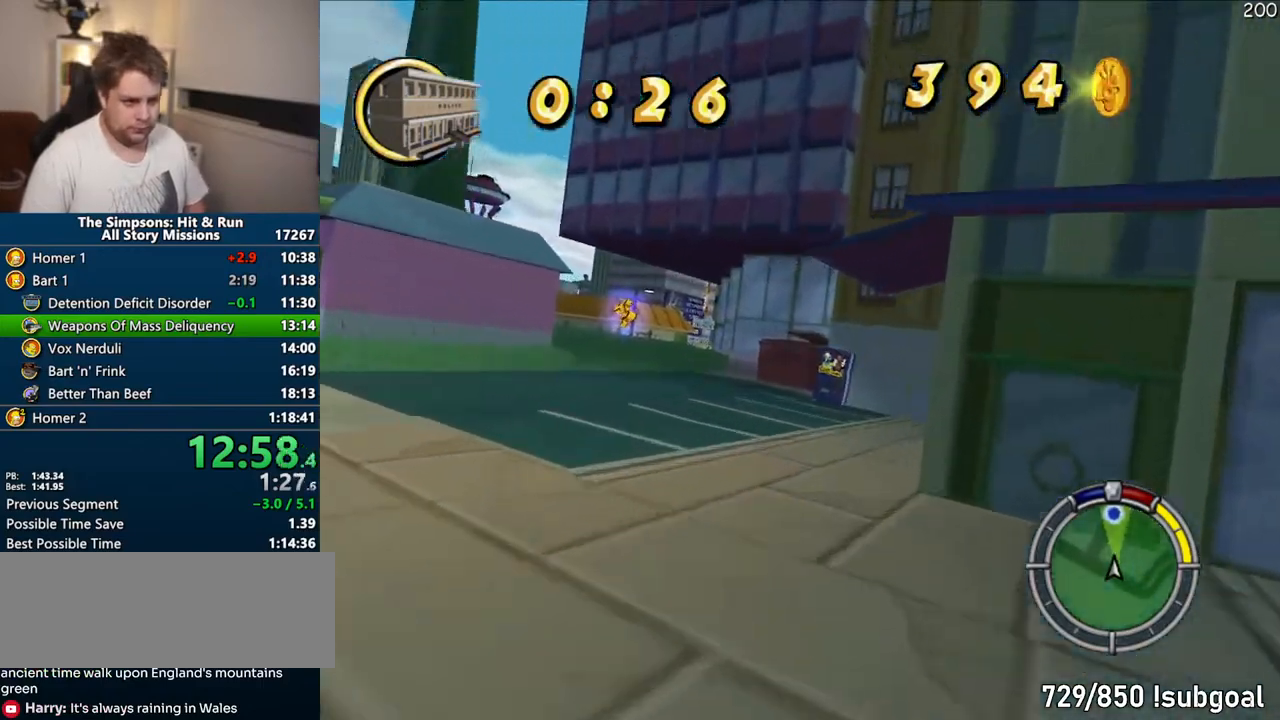
{"dt_ms": 500, "buttons": ["R1"], "left_stick": "left", "right_stick": "center", "events": [[100, "left_stick", "center"], [233, "CIRCLE", "up"], [417, "left_stick", "left"], [433, "R1", "down"]]}
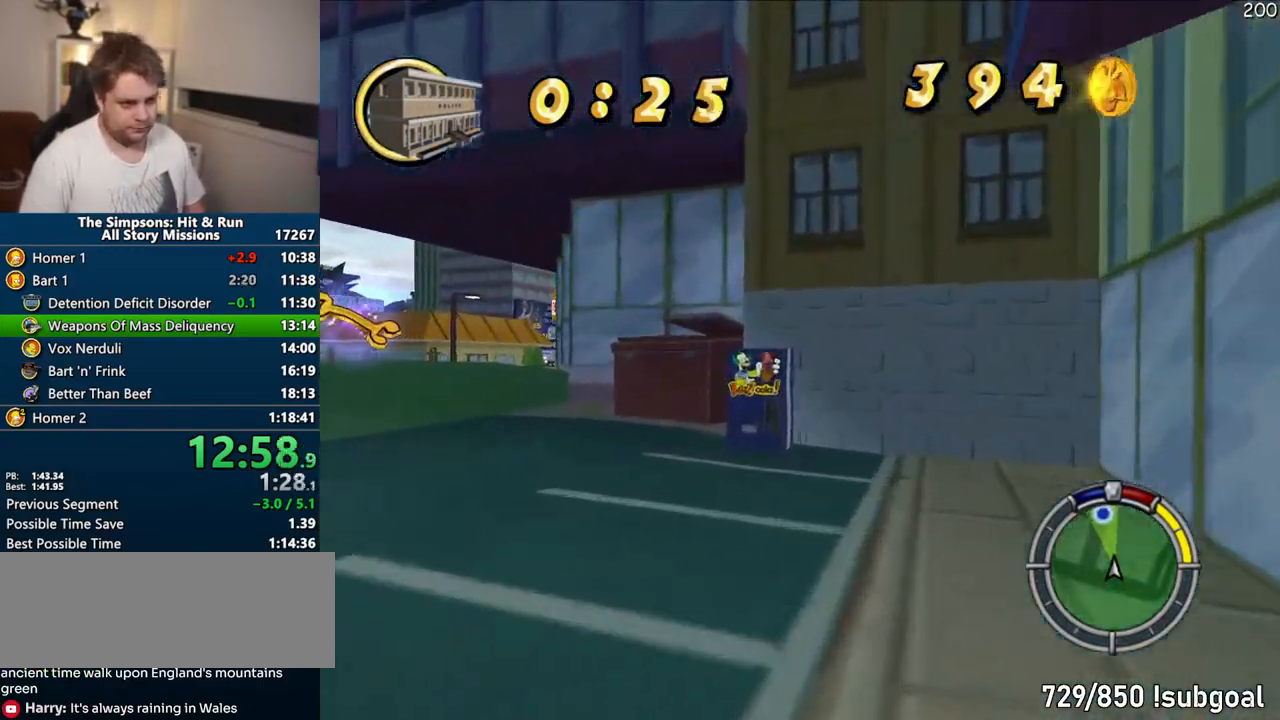
{"dt_ms": 500, "buttons": ["CROSS", "R1"], "left_stick": "up-right", "right_stick": "center", "events": [[17, "CROSS", "down"], [67, "CROSS", "up"], [383, "CROSS", "down"], [450, "left_stick", "center"], [500, "left_stick", "up-right"]]}
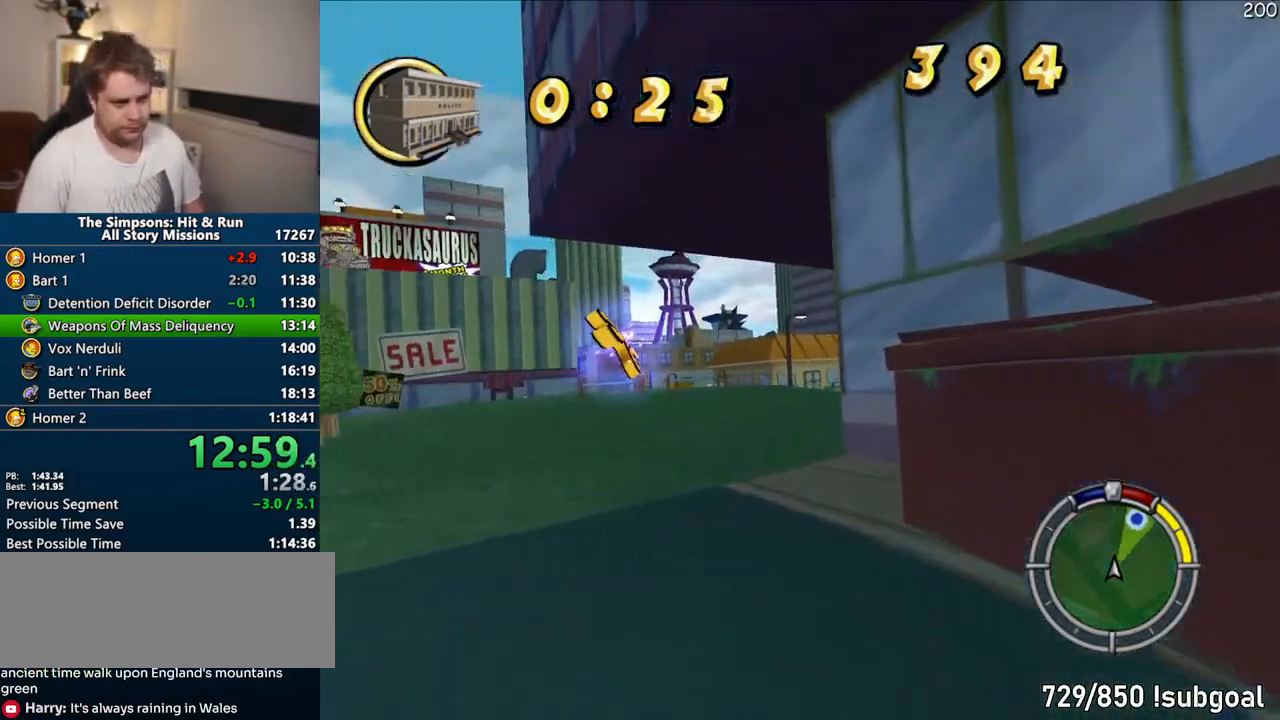
{"dt_ms": 500, "buttons": ["CROSS"], "left_stick": "center", "right_stick": "center", "events": [[117, "left_stick", "right"], [150, "R1", "up"], [267, "right_stick", "down"], [367, "right_stick", "center"], [500, "left_stick", "center"]]}
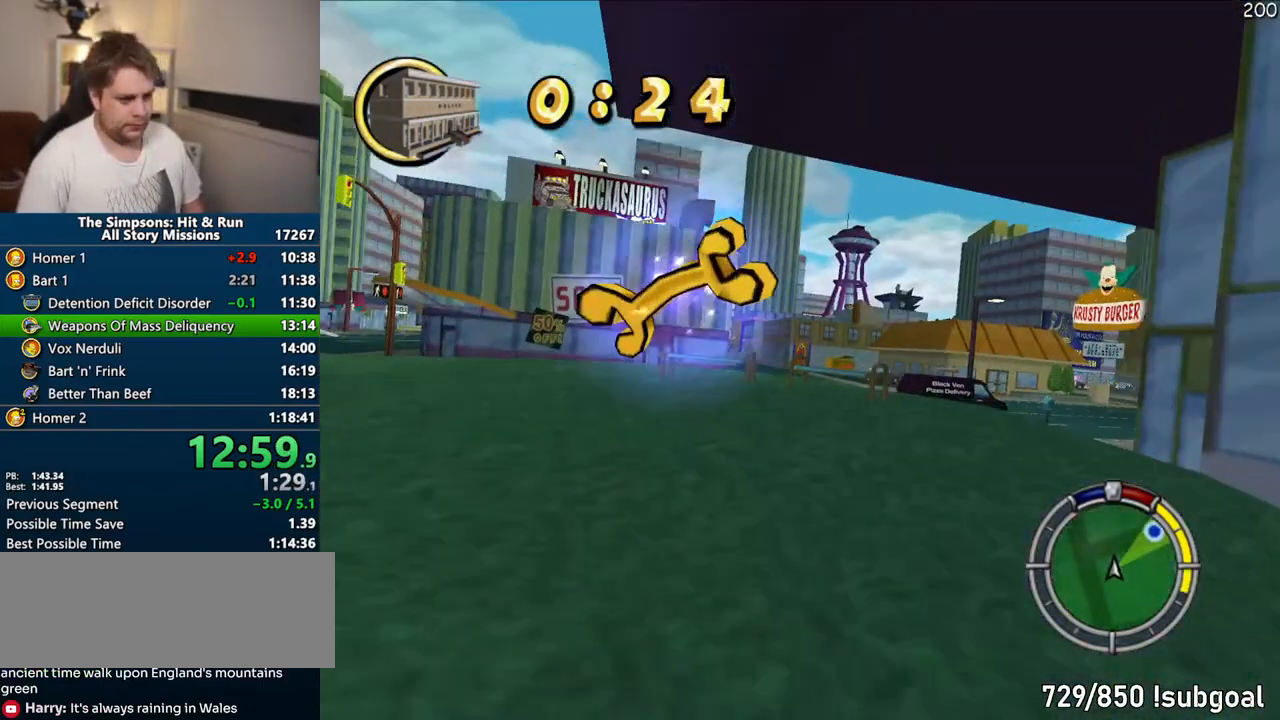
{"dt_ms": 500, "buttons": ["CROSS"], "left_stick": "right", "right_stick": "center", "events": [[83, "left_stick", "right"], [233, "CROSS", "up"], [367, "CROSS", "down"]]}
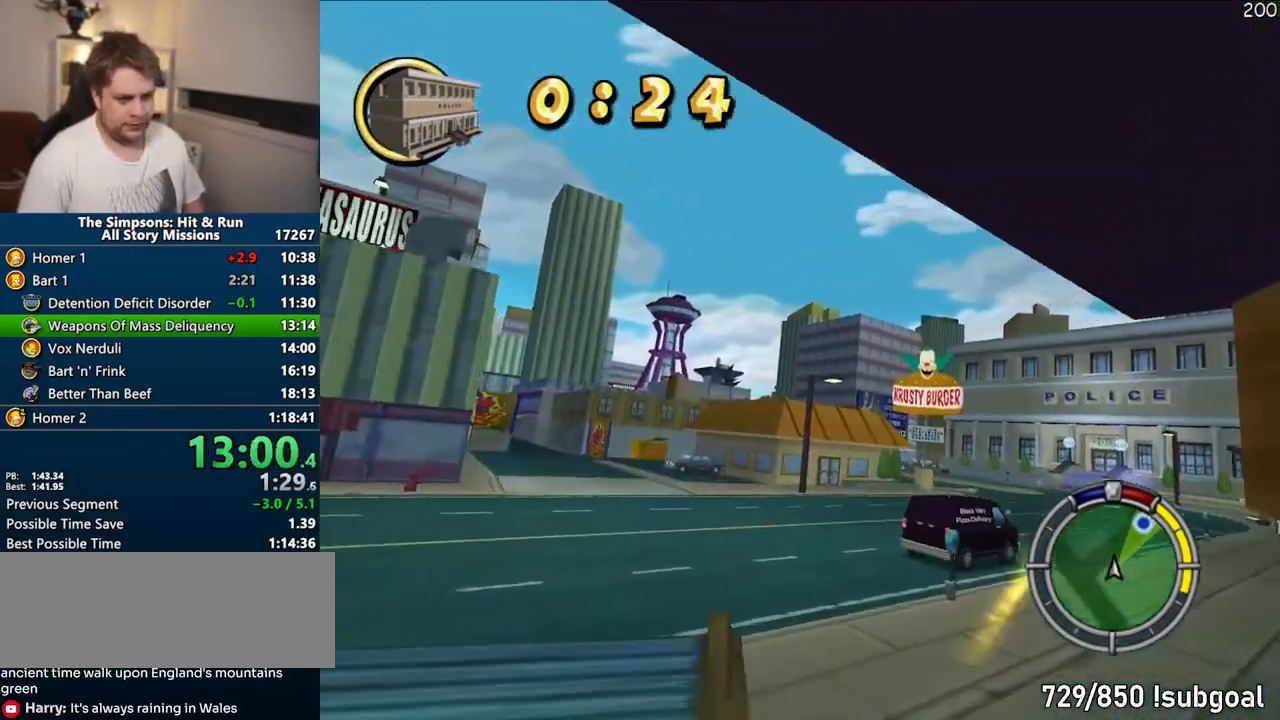
{"dt_ms": 500, "buttons": ["CROSS"], "left_stick": "center", "right_stick": "center", "events": [[83, "left_stick", "center"]]}
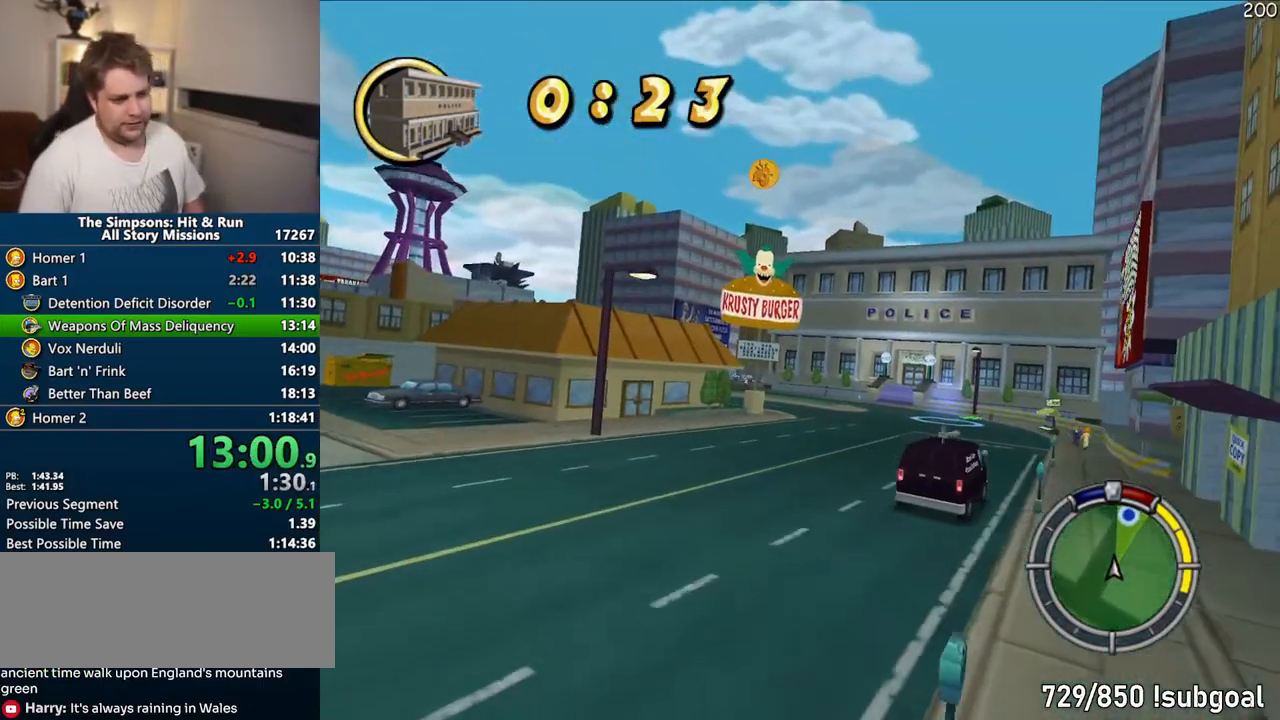
{"dt_ms": 500, "buttons": ["CROSS"], "left_stick": "right", "right_stick": "center", "events": [[367, "left_stick", "up-right"], [417, "left_stick", "right"]]}
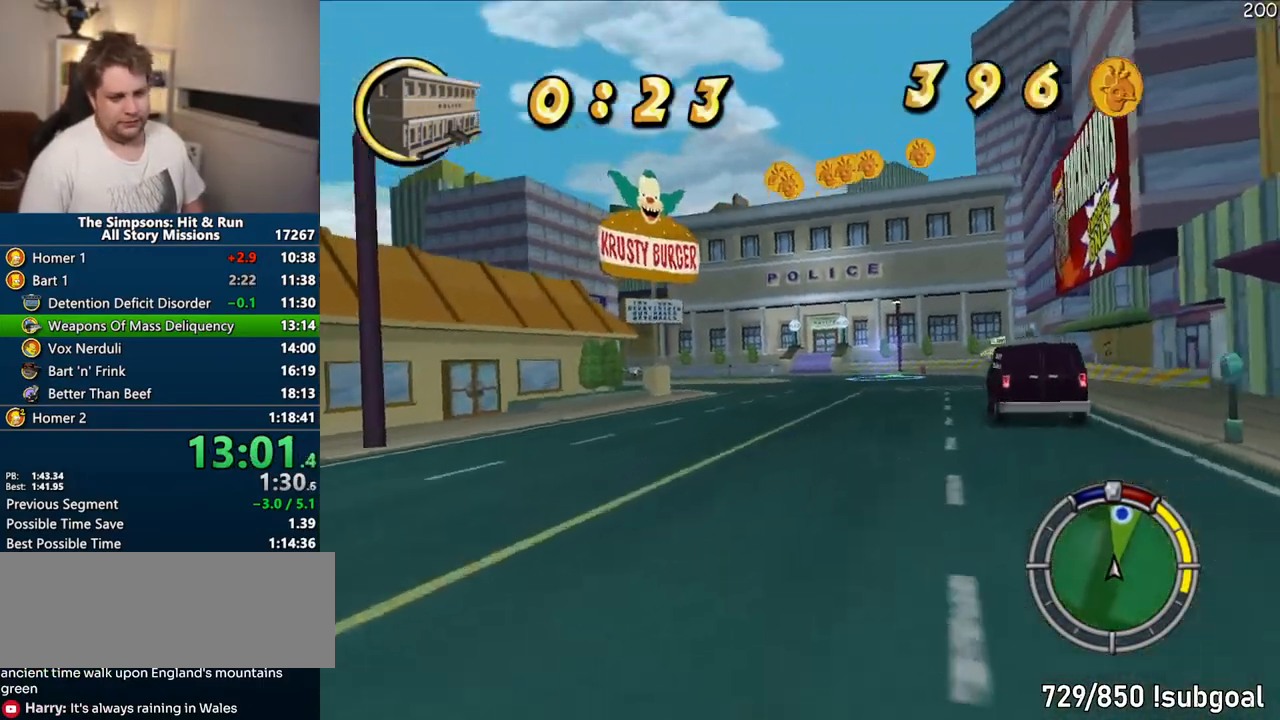
{"dt_ms": 500, "buttons": ["CROSS"], "left_stick": "center", "right_stick": "center", "events": [[100, "left_stick", "center"]]}
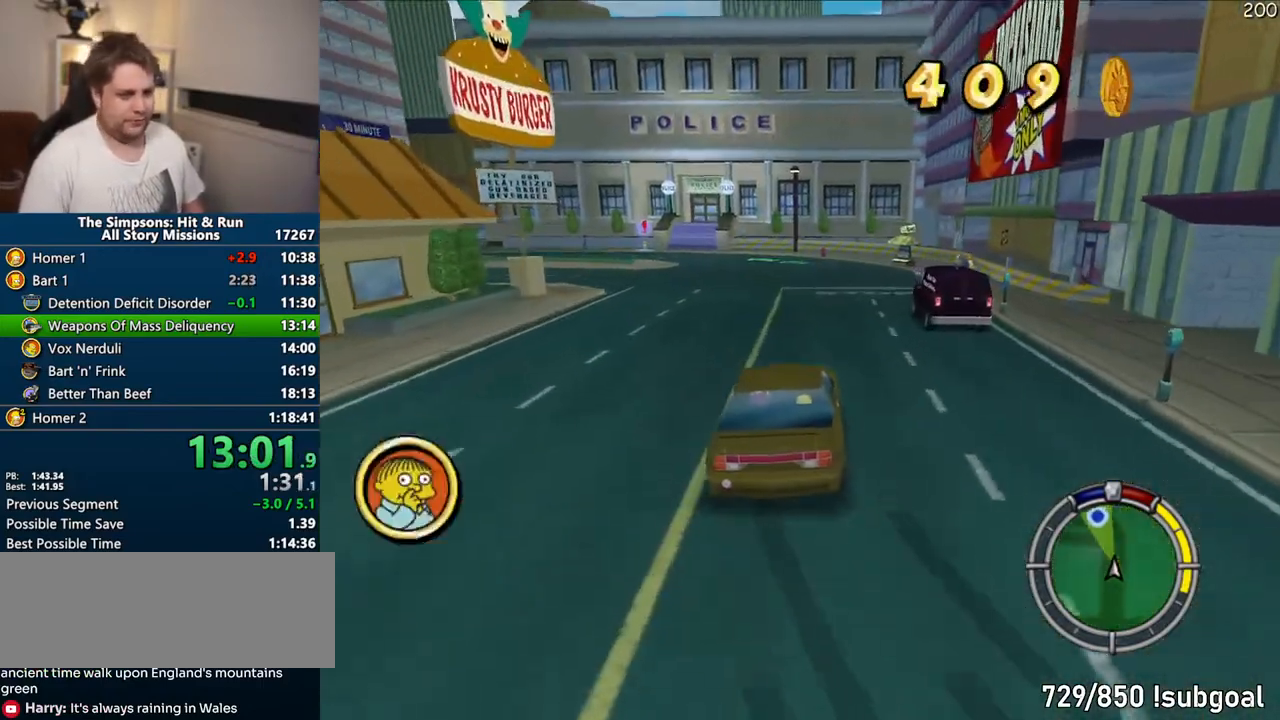
{"dt_ms": 500, "buttons": ["CROSS"], "left_stick": "center", "right_stick": "center", "events": [[167, "left_stick", "left"], [267, "left_stick", "center"]]}
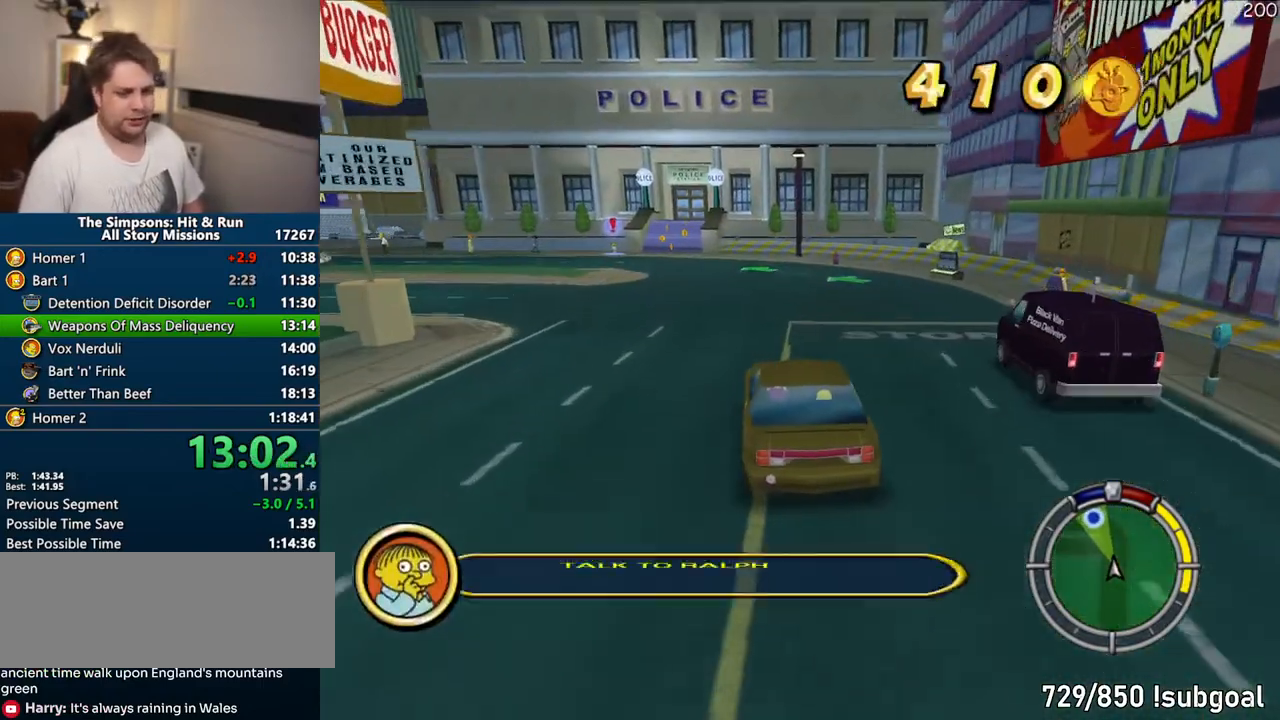
{"dt_ms": 1000, "buttons": ["CROSS", "R1"], "left_stick": "center", "right_stick": "center"}